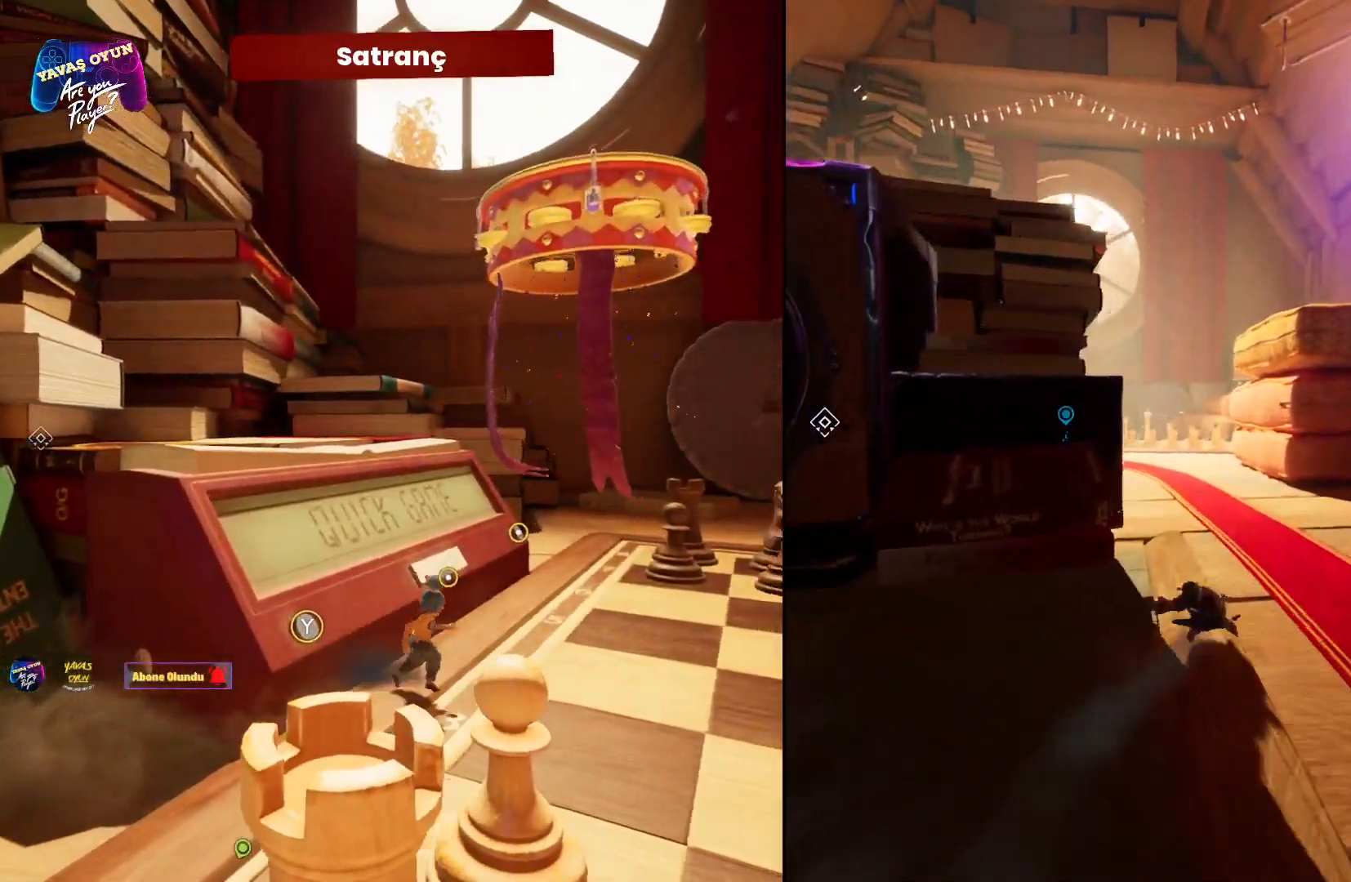
Gameplay with a controller (Xbox layout); each line is a JSON object with the inputs held at the frame after it. "events" lists button and stick changes between this image and that frame as [ms after this image, input, new state], when the widget could be followed in between.
{"buttons": [], "left_stick": "up", "right_stick": "left", "events": [[317, "right_stick", "left"]]}
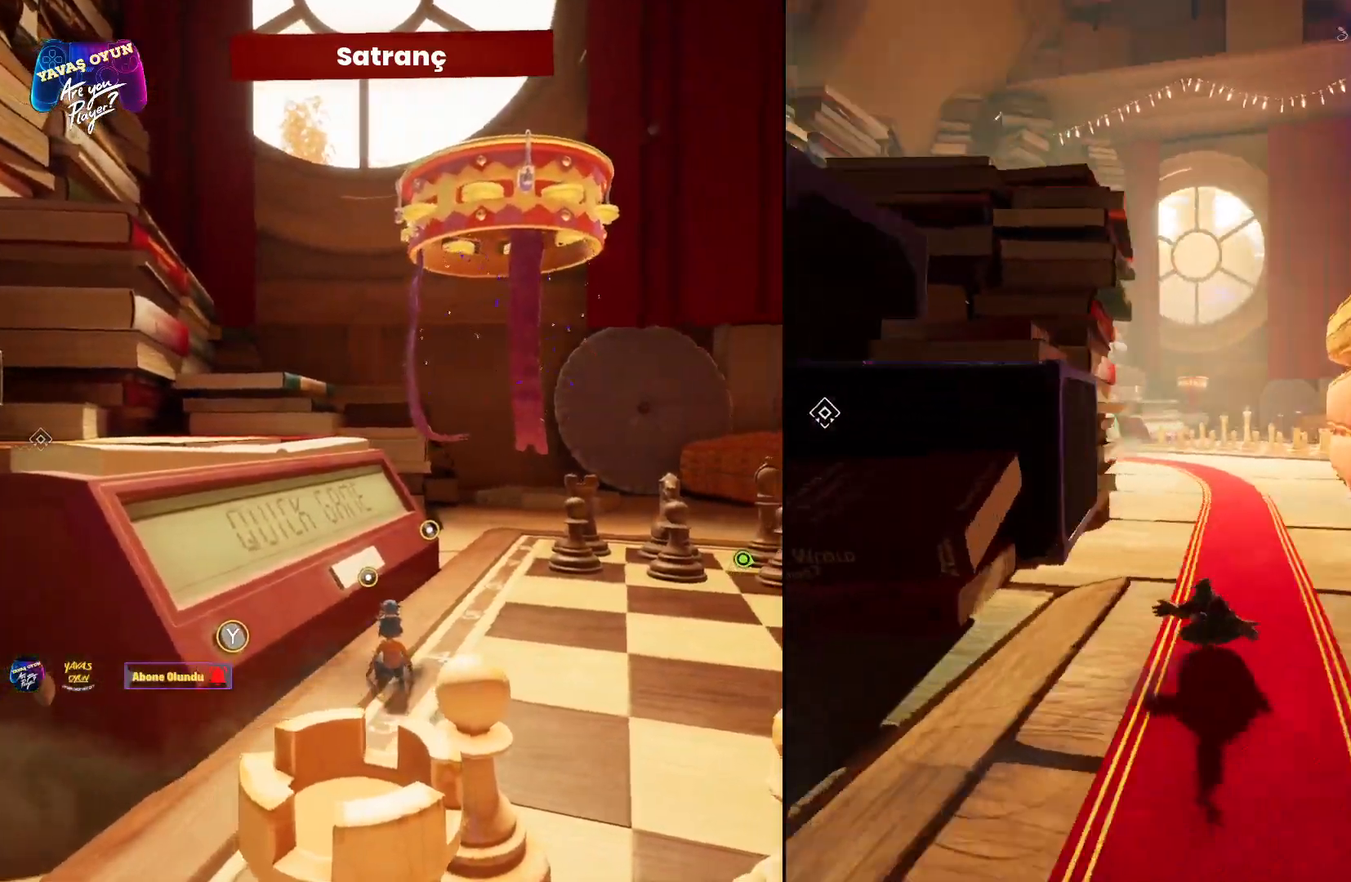
{"buttons": [], "left_stick": "up", "right_stick": "center", "events": [[483, "right_stick", "center"]]}
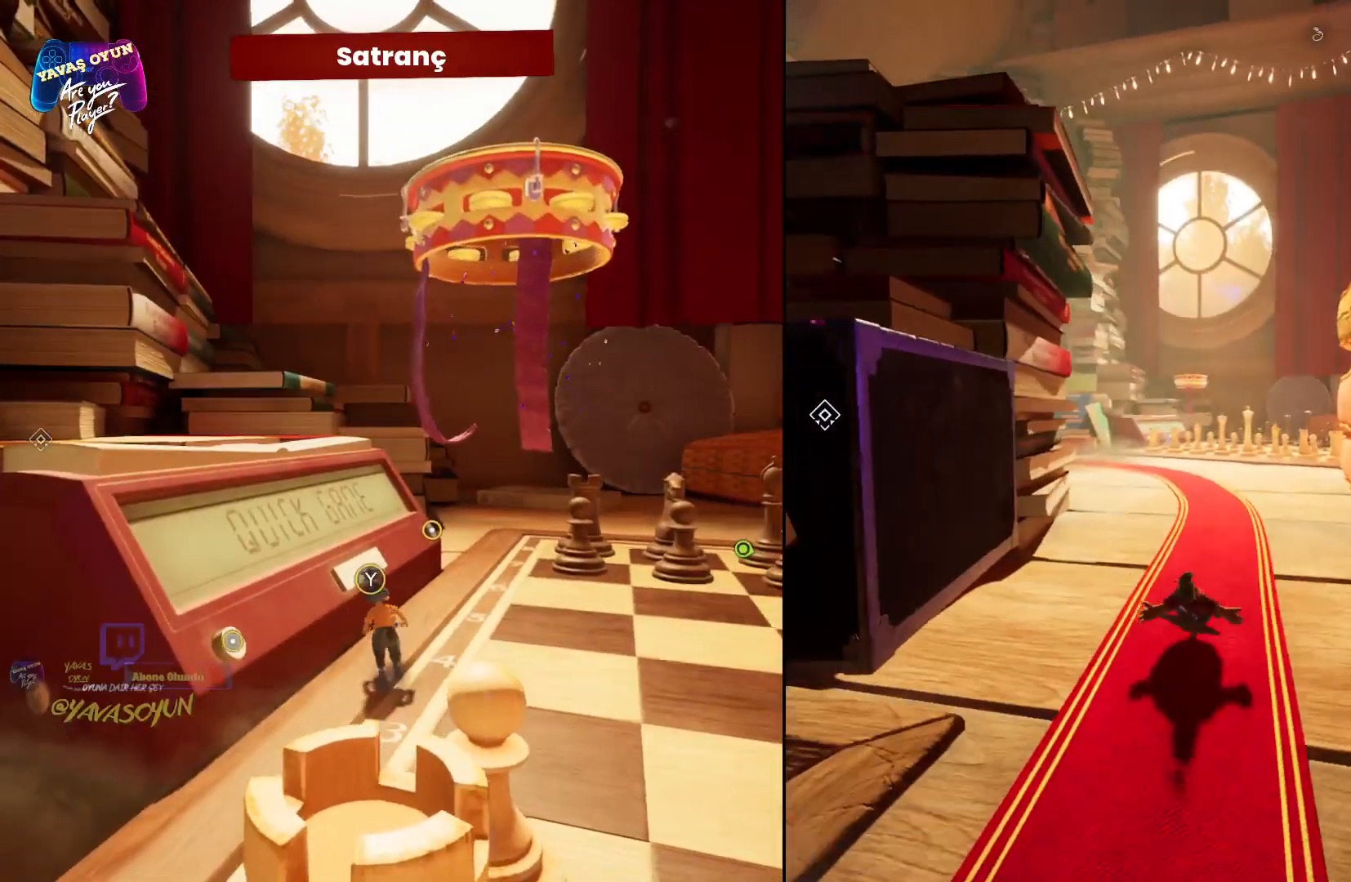
{"buttons": [], "left_stick": "up", "right_stick": "center", "events": []}
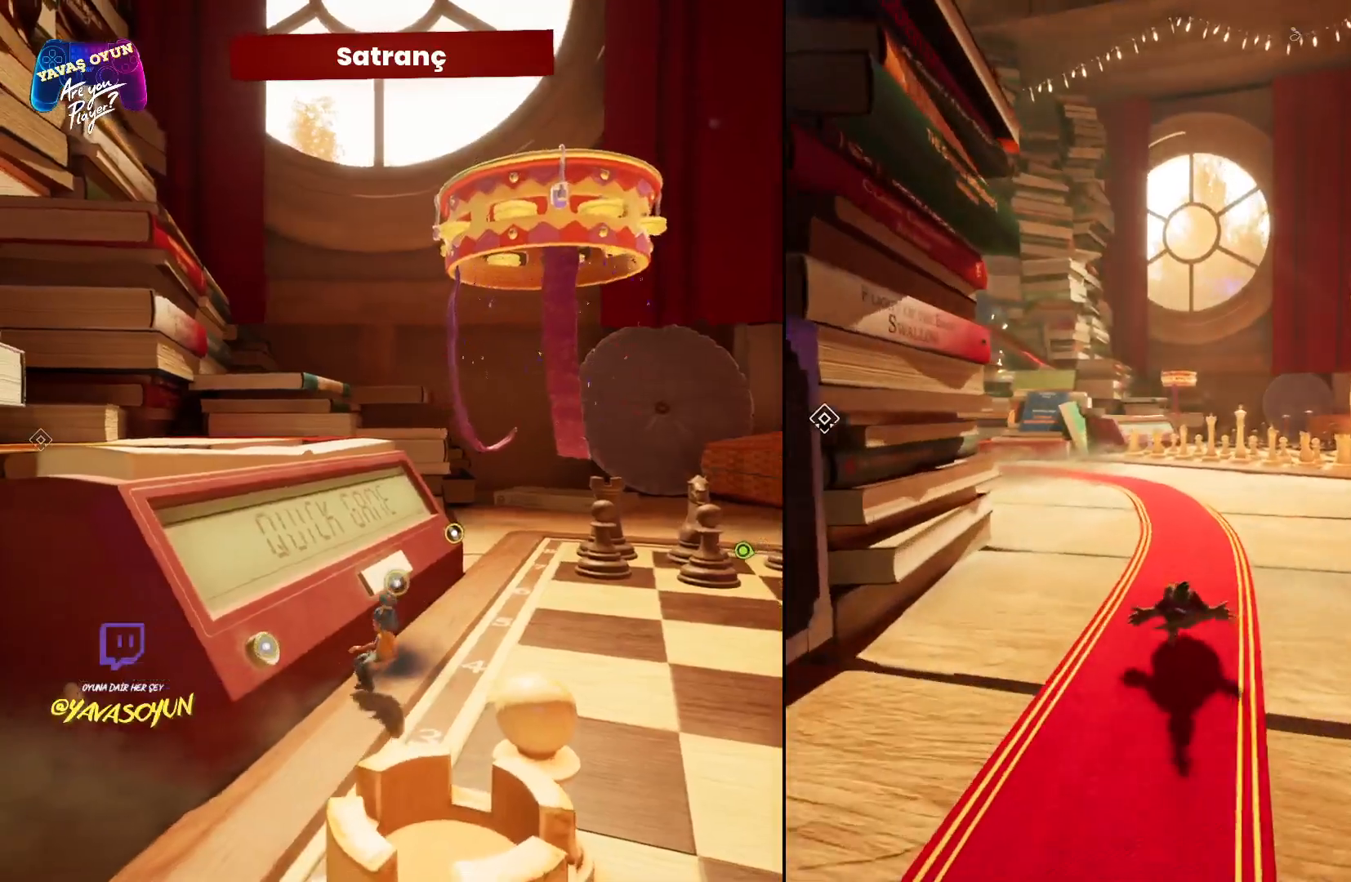
{"buttons": [], "left_stick": "up", "right_stick": "center", "events": []}
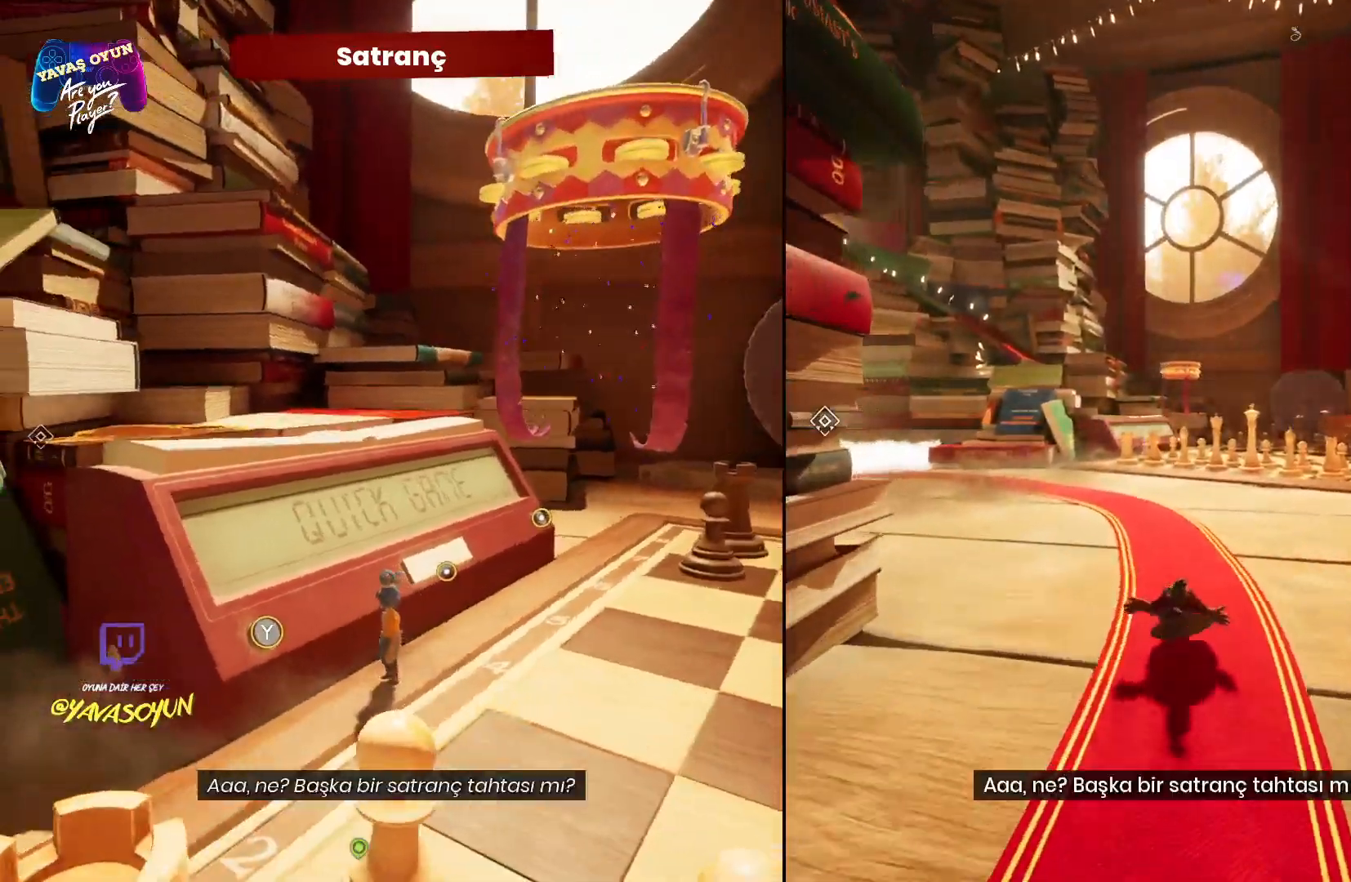
{"buttons": [], "left_stick": "up", "right_stick": "center", "events": []}
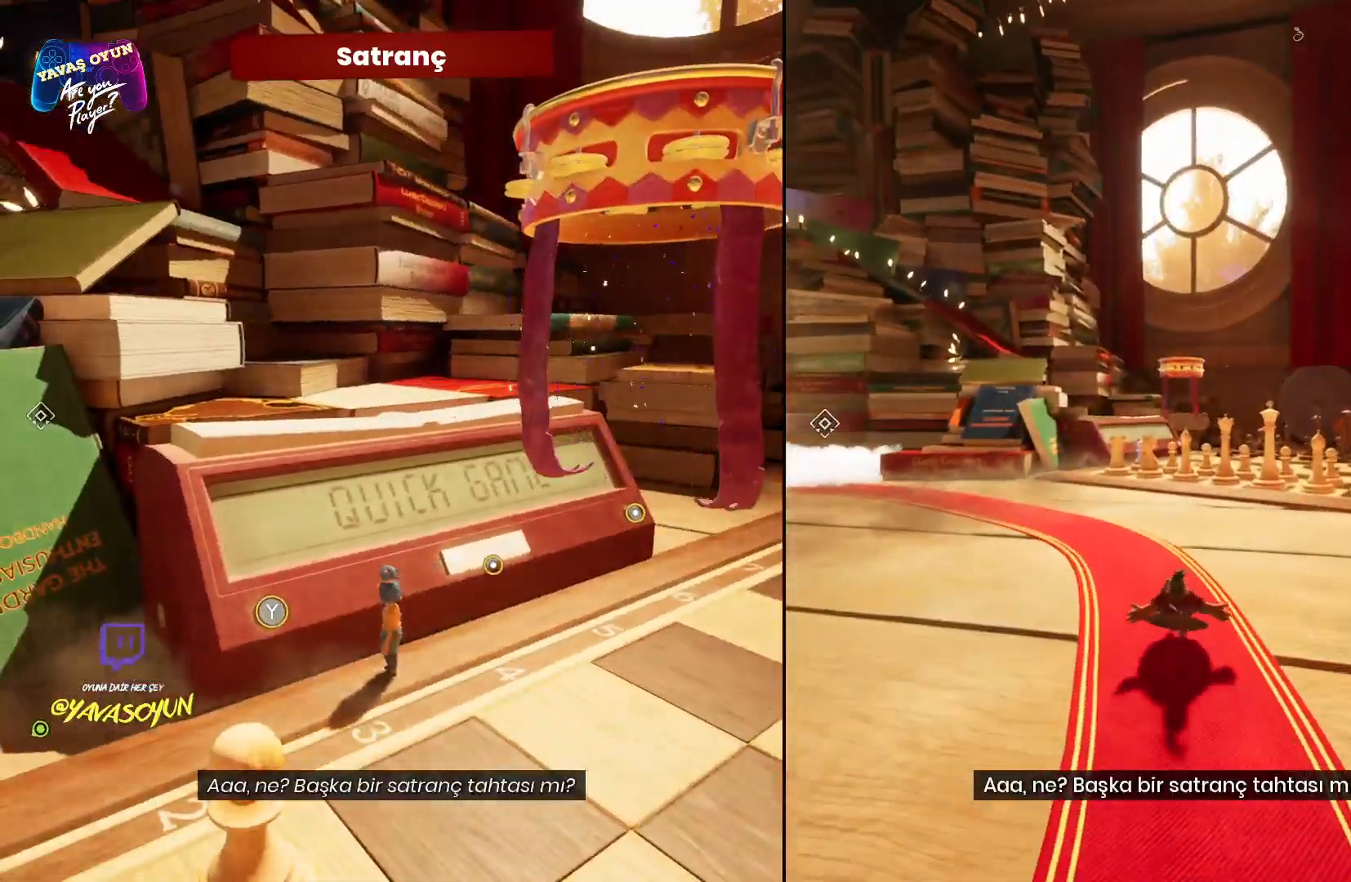
{"buttons": [], "left_stick": "up", "right_stick": "center", "events": []}
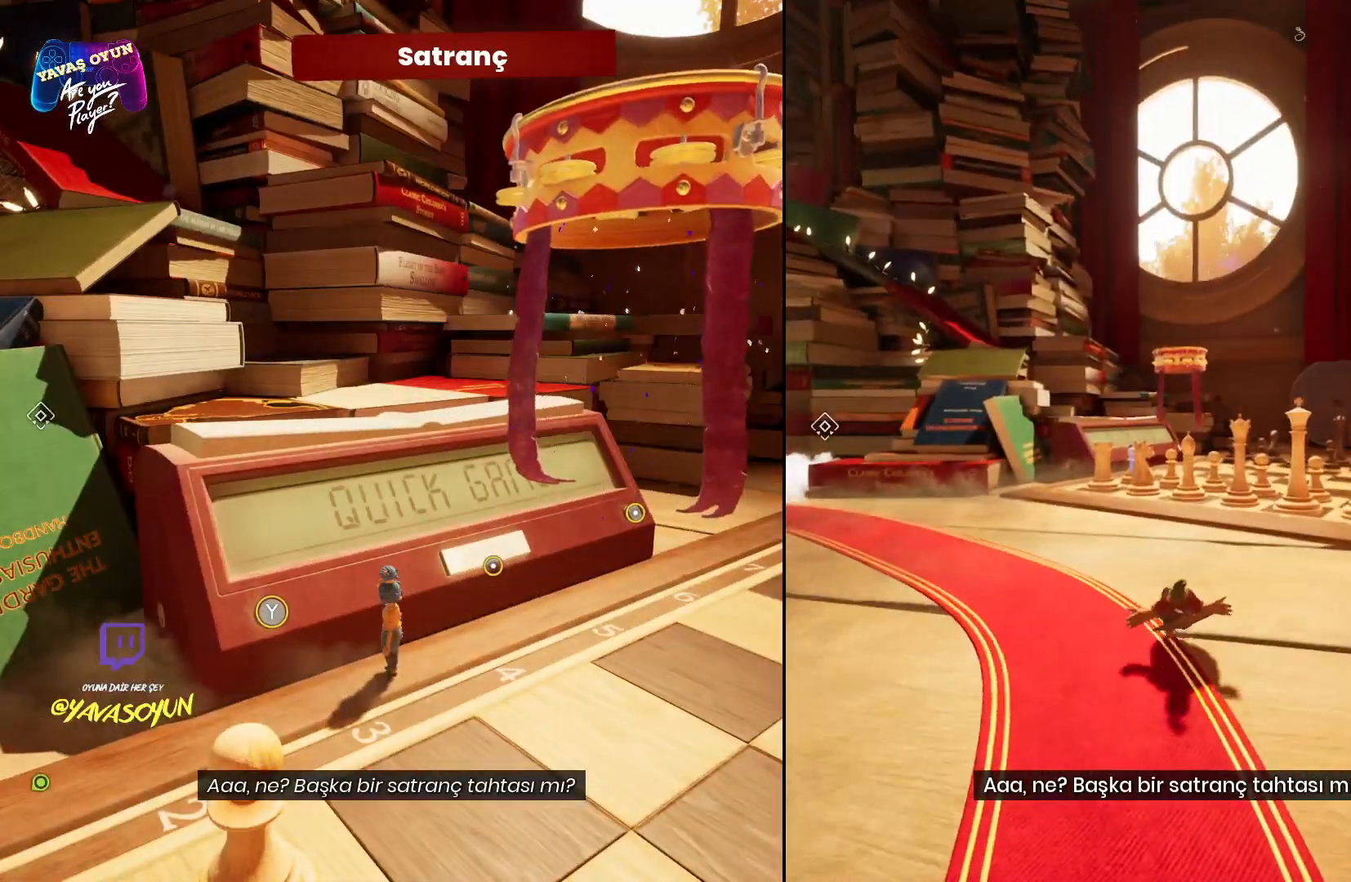
{"buttons": [], "left_stick": "up", "right_stick": "center", "events": []}
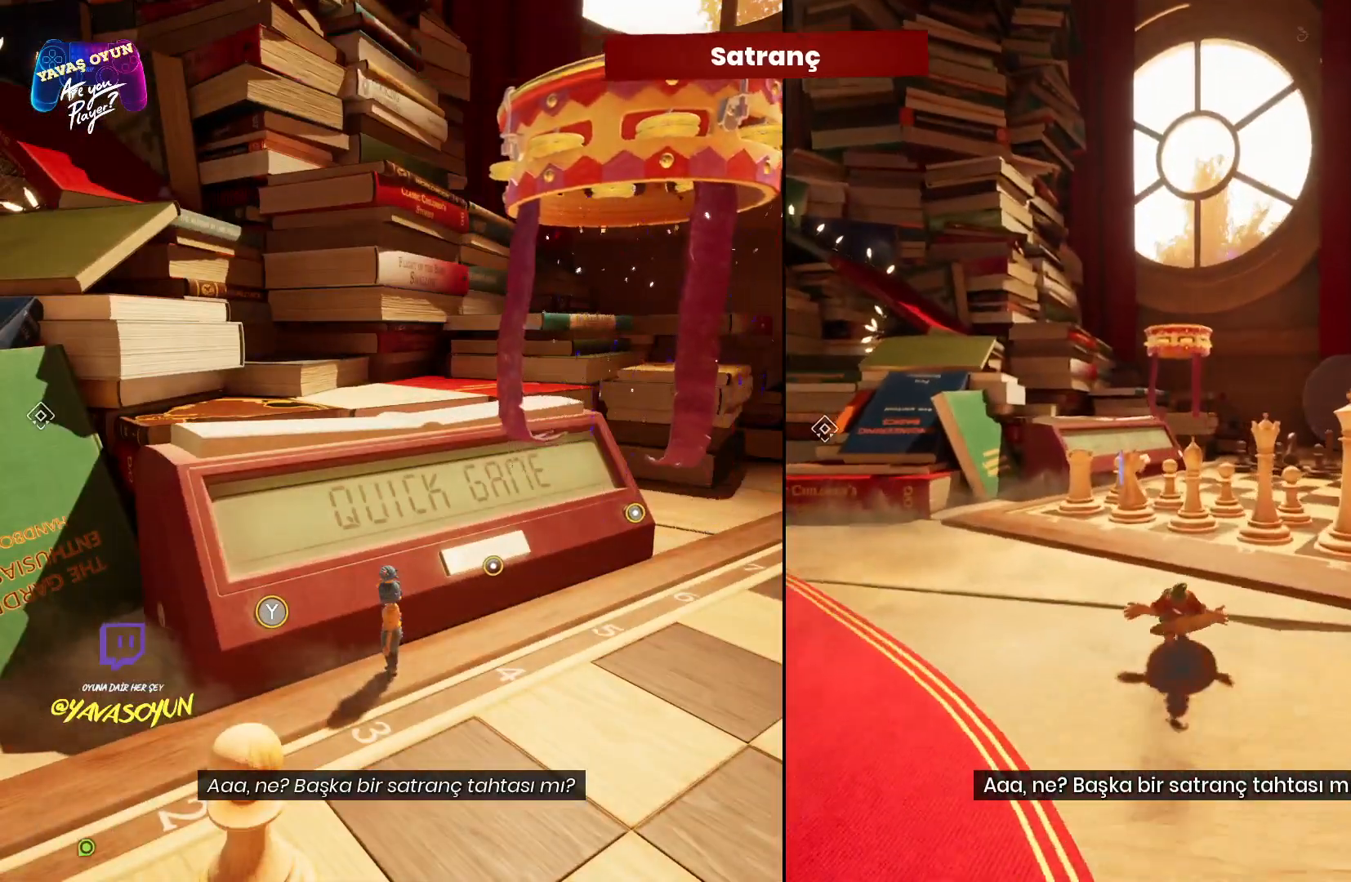
{"buttons": [], "left_stick": "up-right", "right_stick": "center", "events": [[50, "right_stick", "right"], [317, "left_stick", "up-right"], [483, "right_stick", "center"]]}
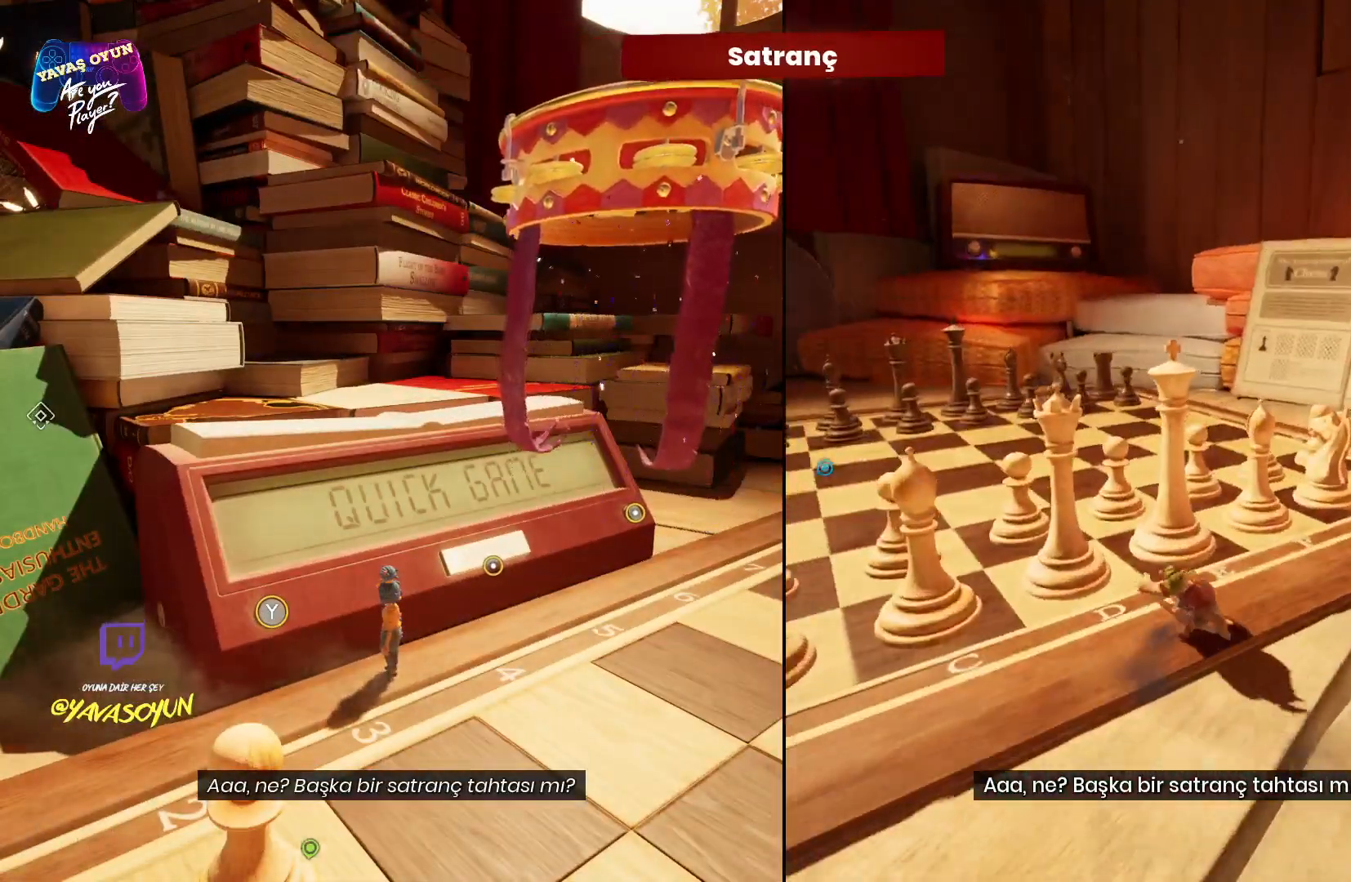
{"buttons": [], "left_stick": "up-right", "right_stick": "center", "events": []}
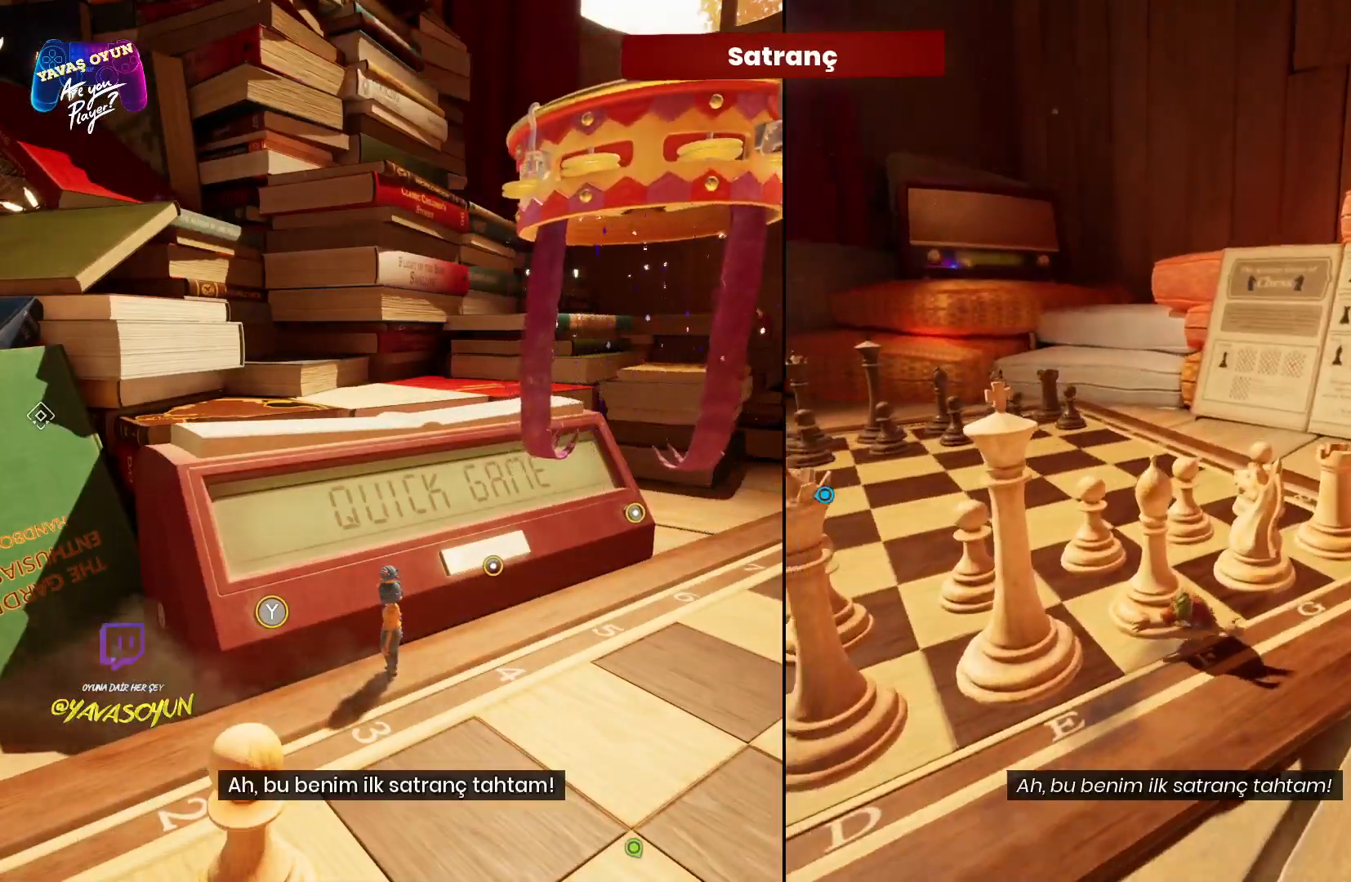
{"buttons": ["A"], "left_stick": "up-right", "right_stick": "center", "events": [[433, "A", "down"]]}
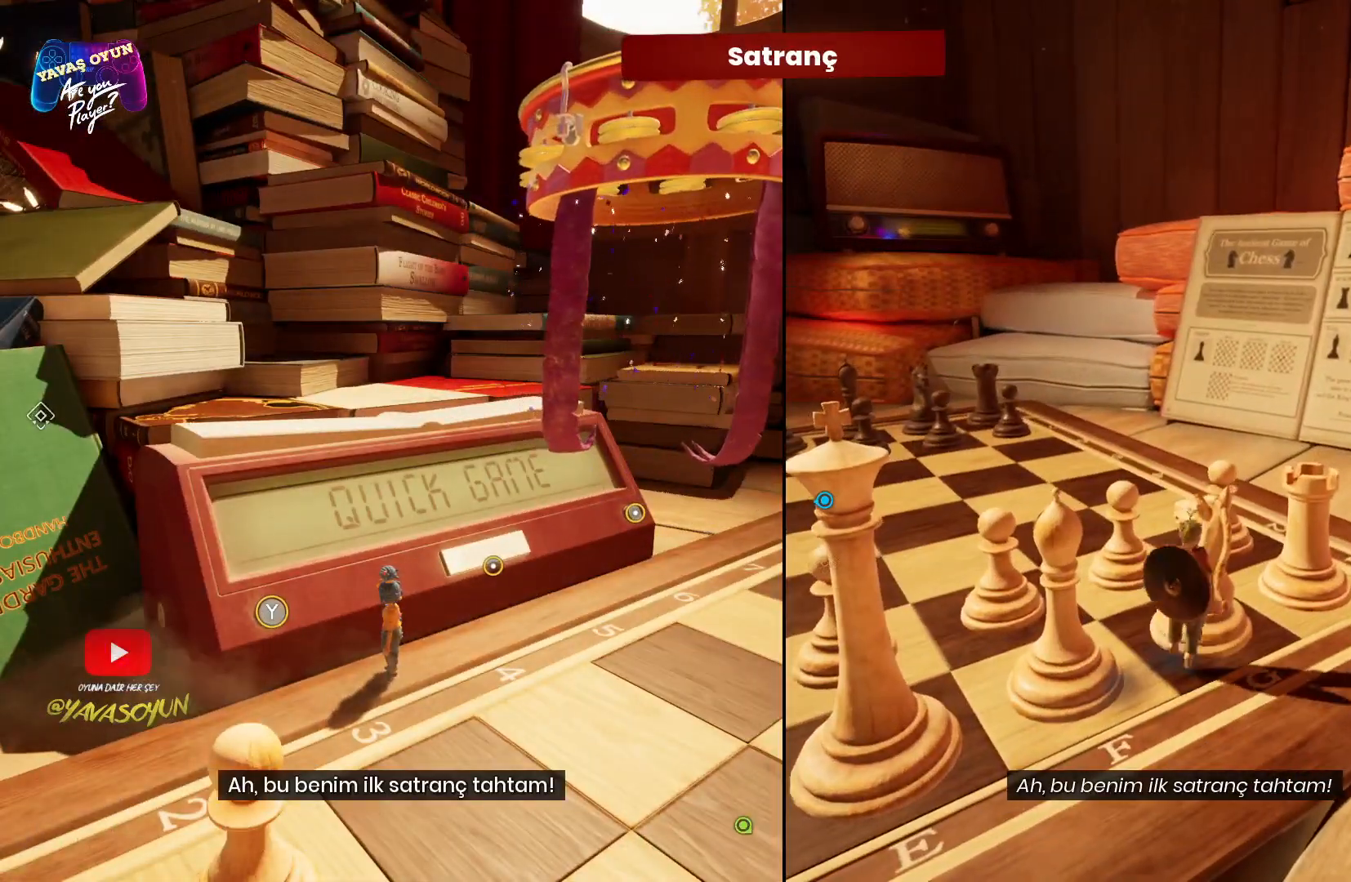
{"buttons": ["A"], "left_stick": "up", "right_stick": "center", "events": [[117, "A", "up"], [133, "left_stick", "up"], [200, "A", "down"], [400, "A", "up"], [500, "A", "down"]]}
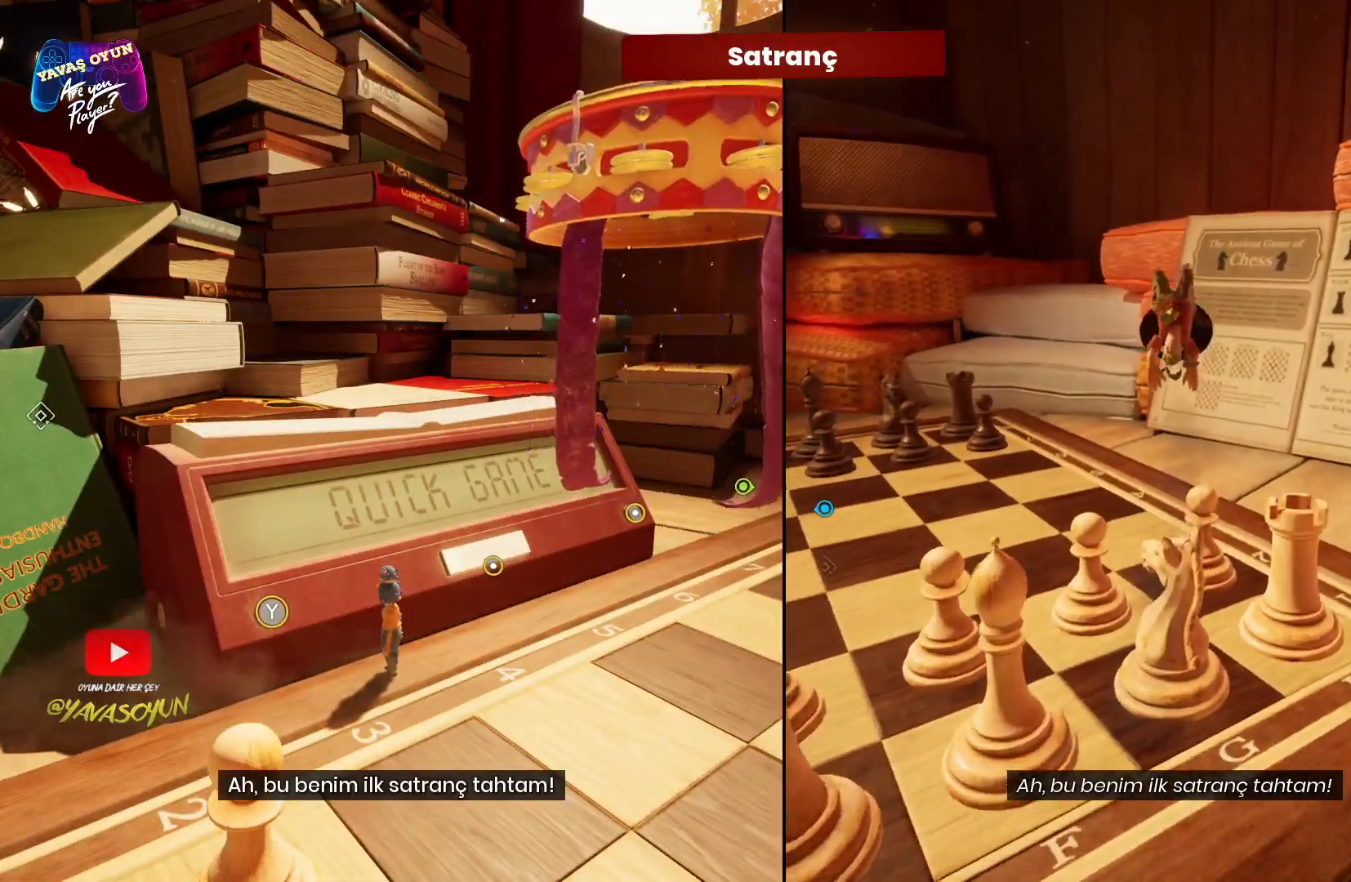
{"buttons": [], "left_stick": "up", "right_stick": "center", "events": [[167, "A", "up"]]}
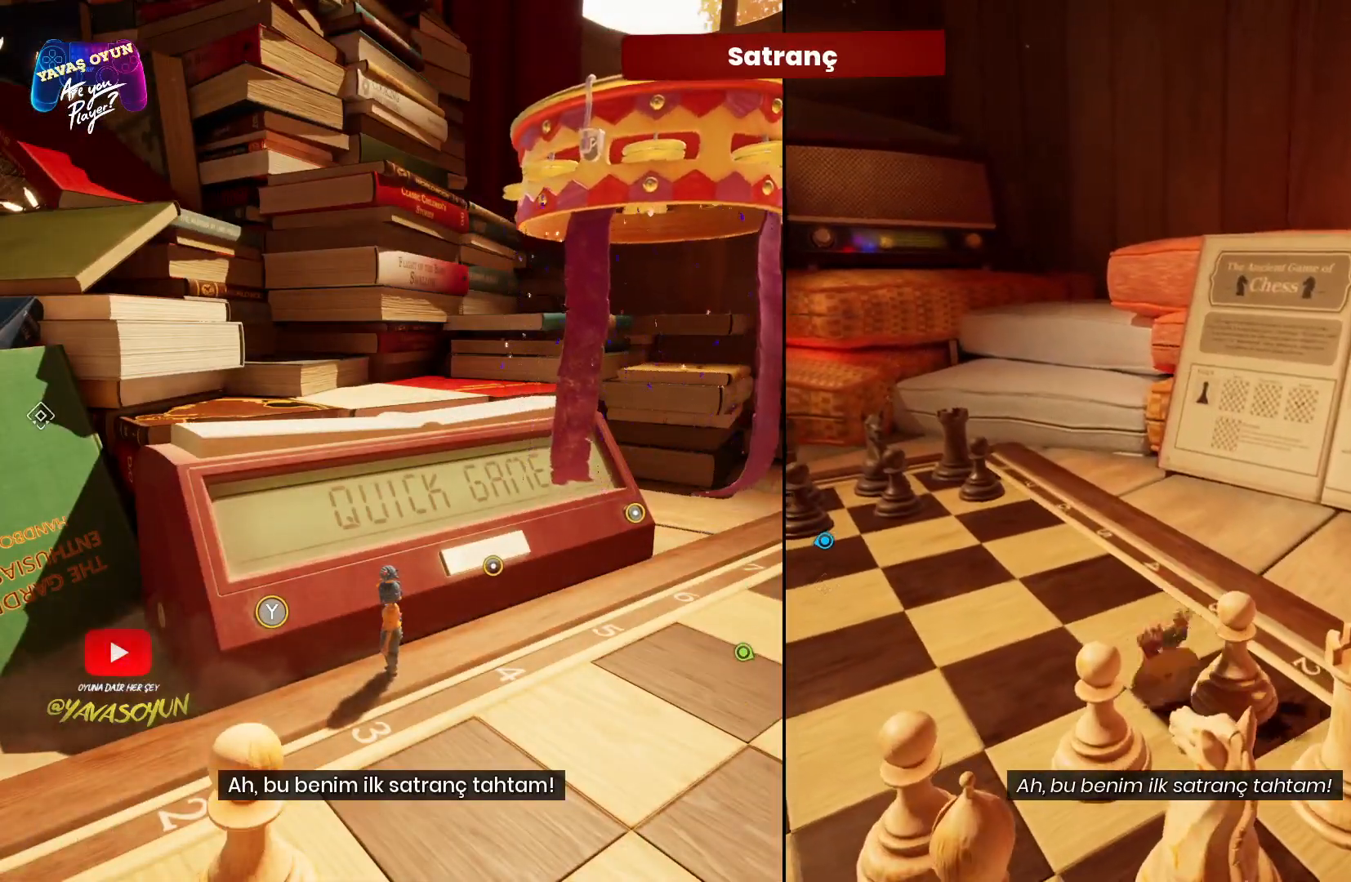
{"buttons": [], "left_stick": "up", "right_stick": "left", "events": [[167, "right_stick", "left"]]}
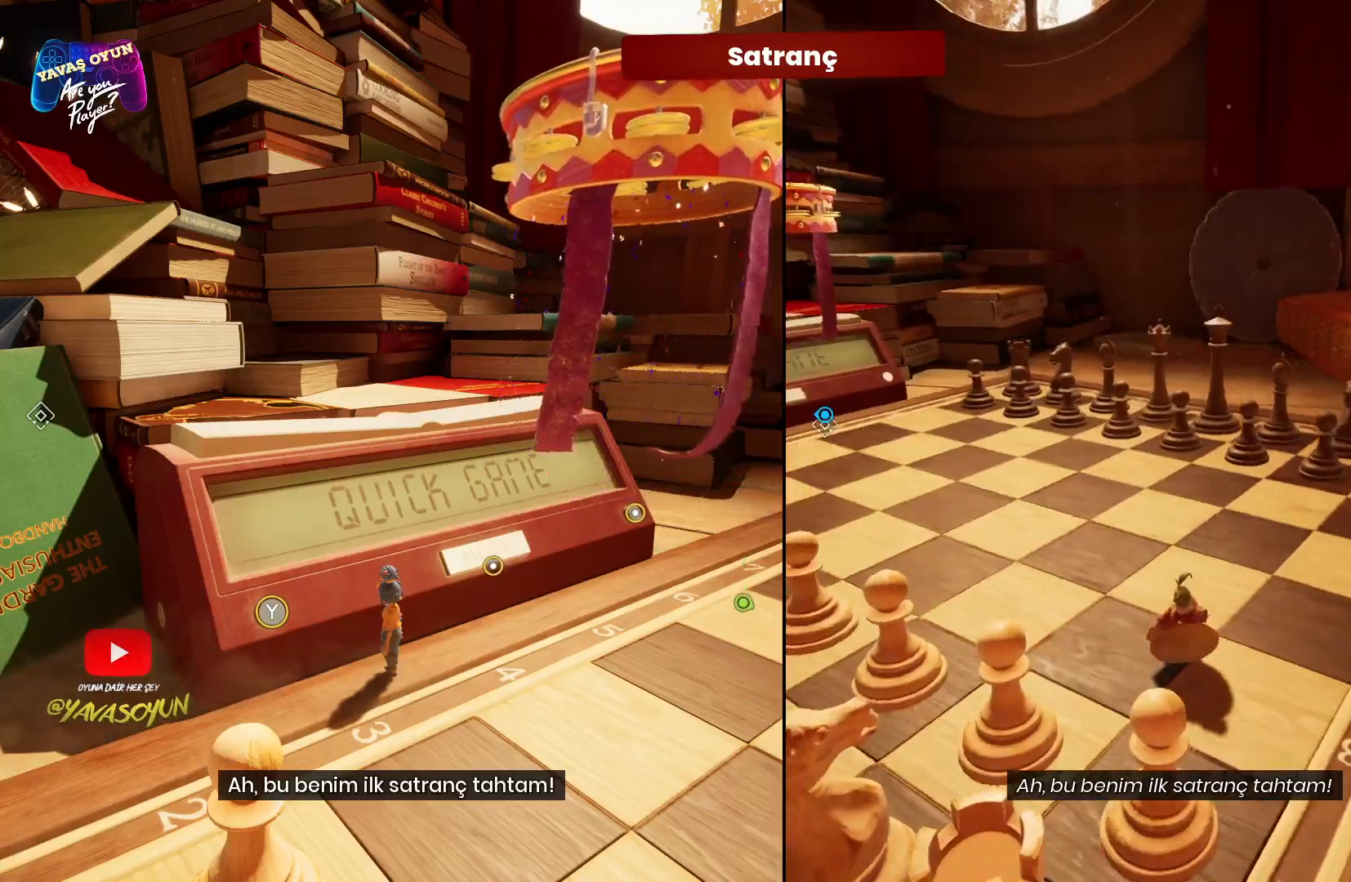
{"buttons": [], "left_stick": "up-left", "right_stick": "left", "events": [[383, "left_stick", "up-left"]]}
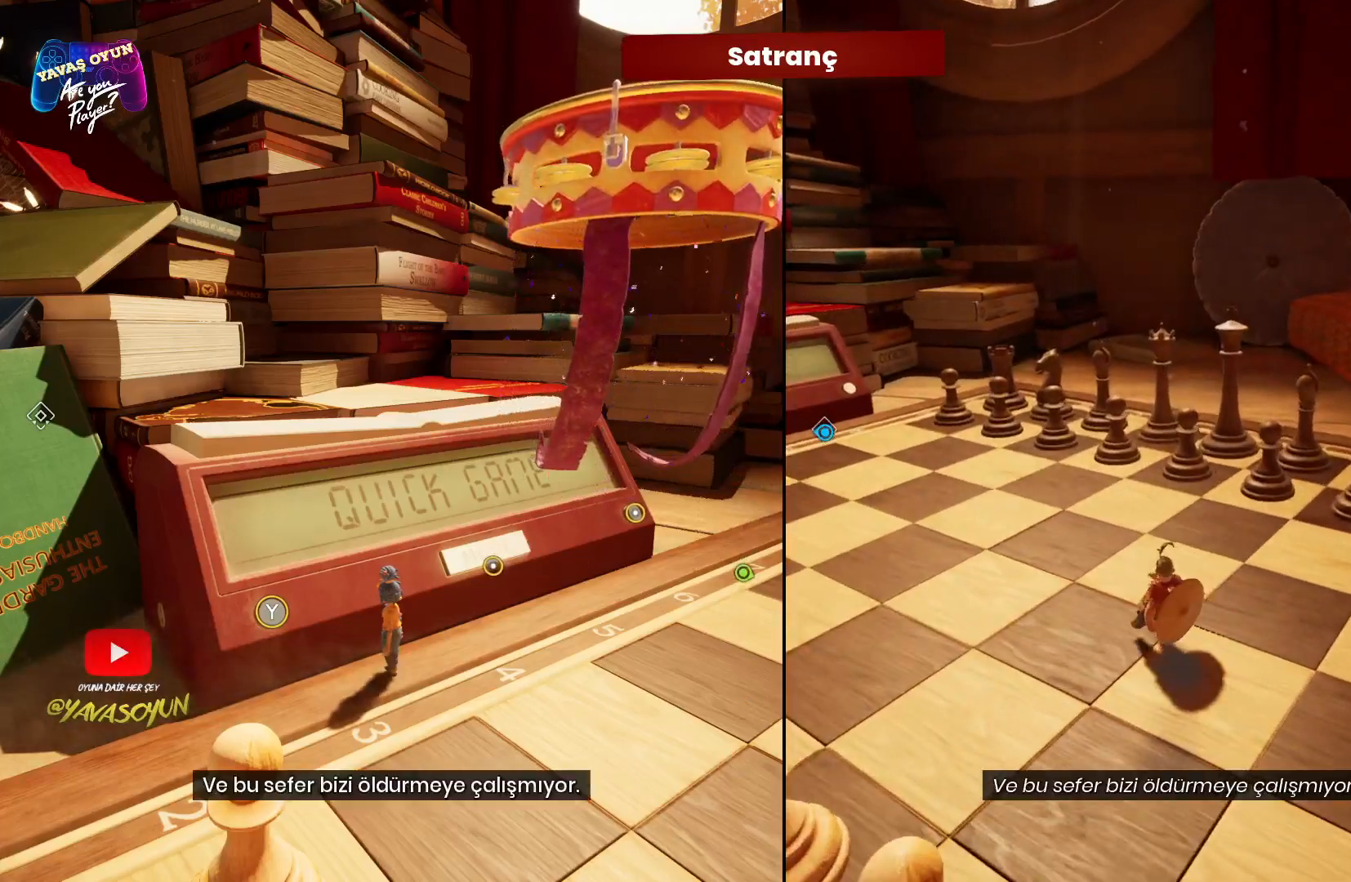
{"buttons": [], "left_stick": "up", "right_stick": "center", "events": [[300, "right_stick", "center"], [450, "left_stick", "up"]]}
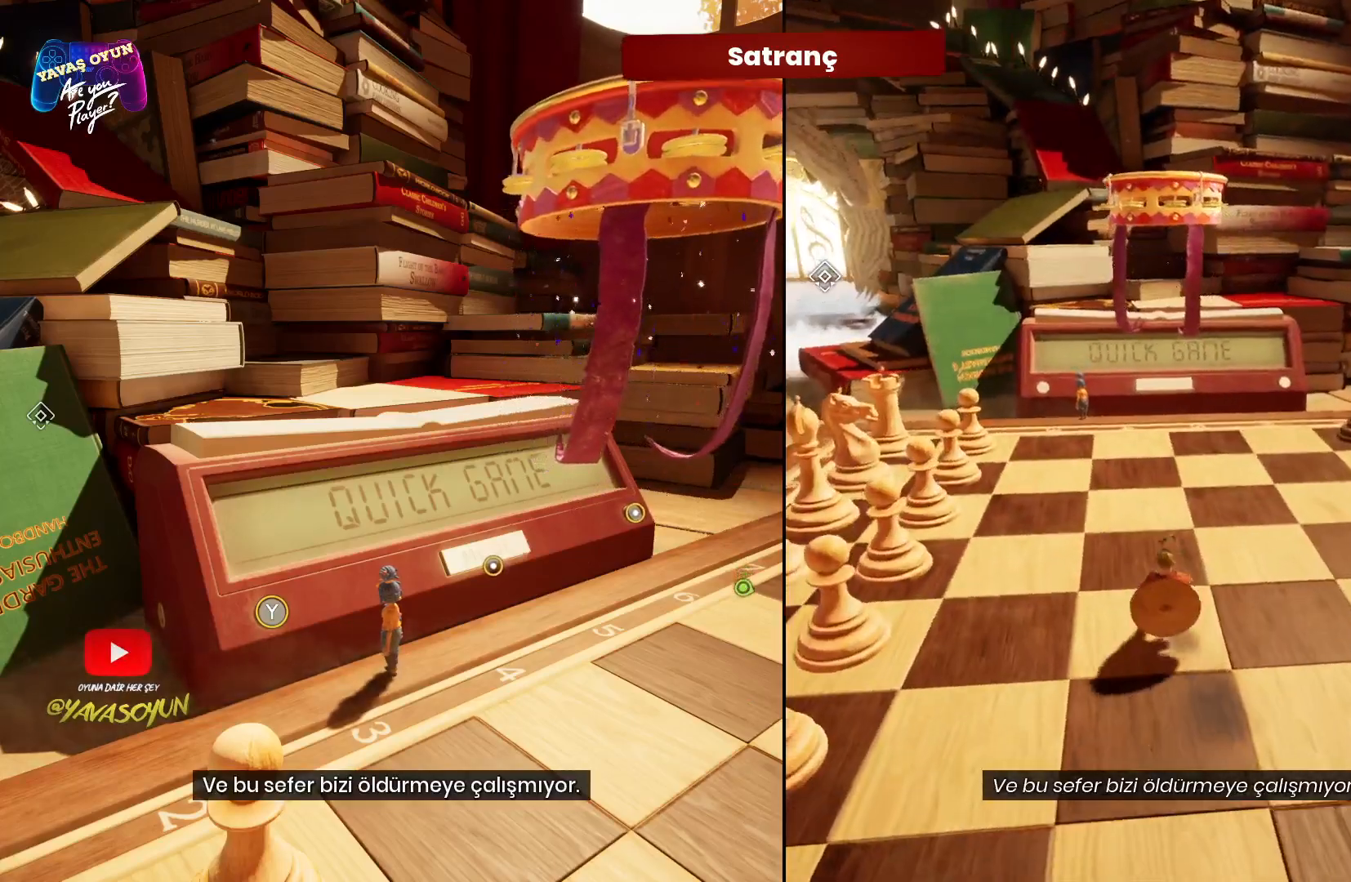
{"buttons": [], "left_stick": "up", "right_stick": "center", "events": []}
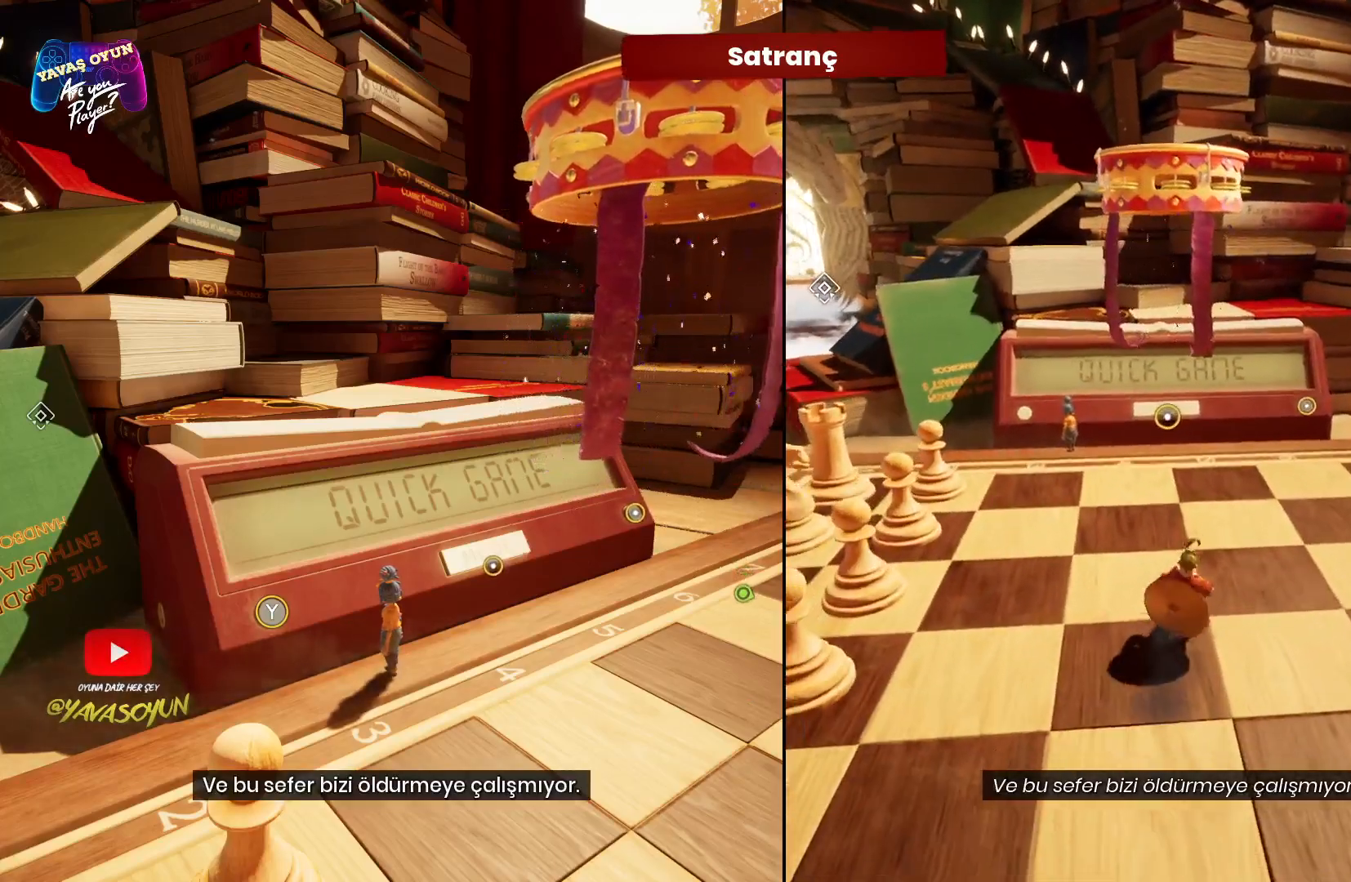
{"buttons": [], "left_stick": "up", "right_stick": "center", "events": []}
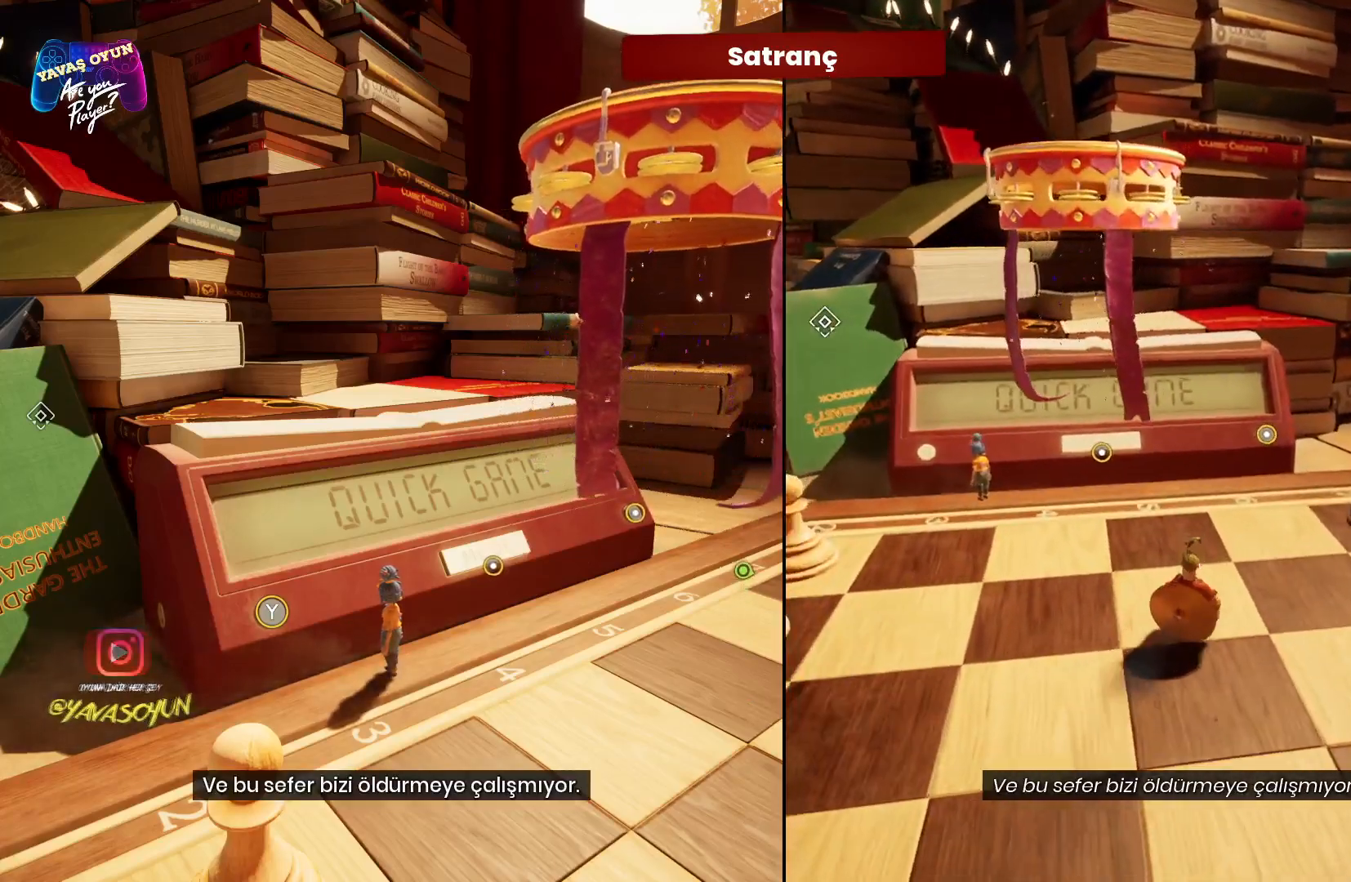
{"buttons": [], "left_stick": "up", "right_stick": "center", "events": []}
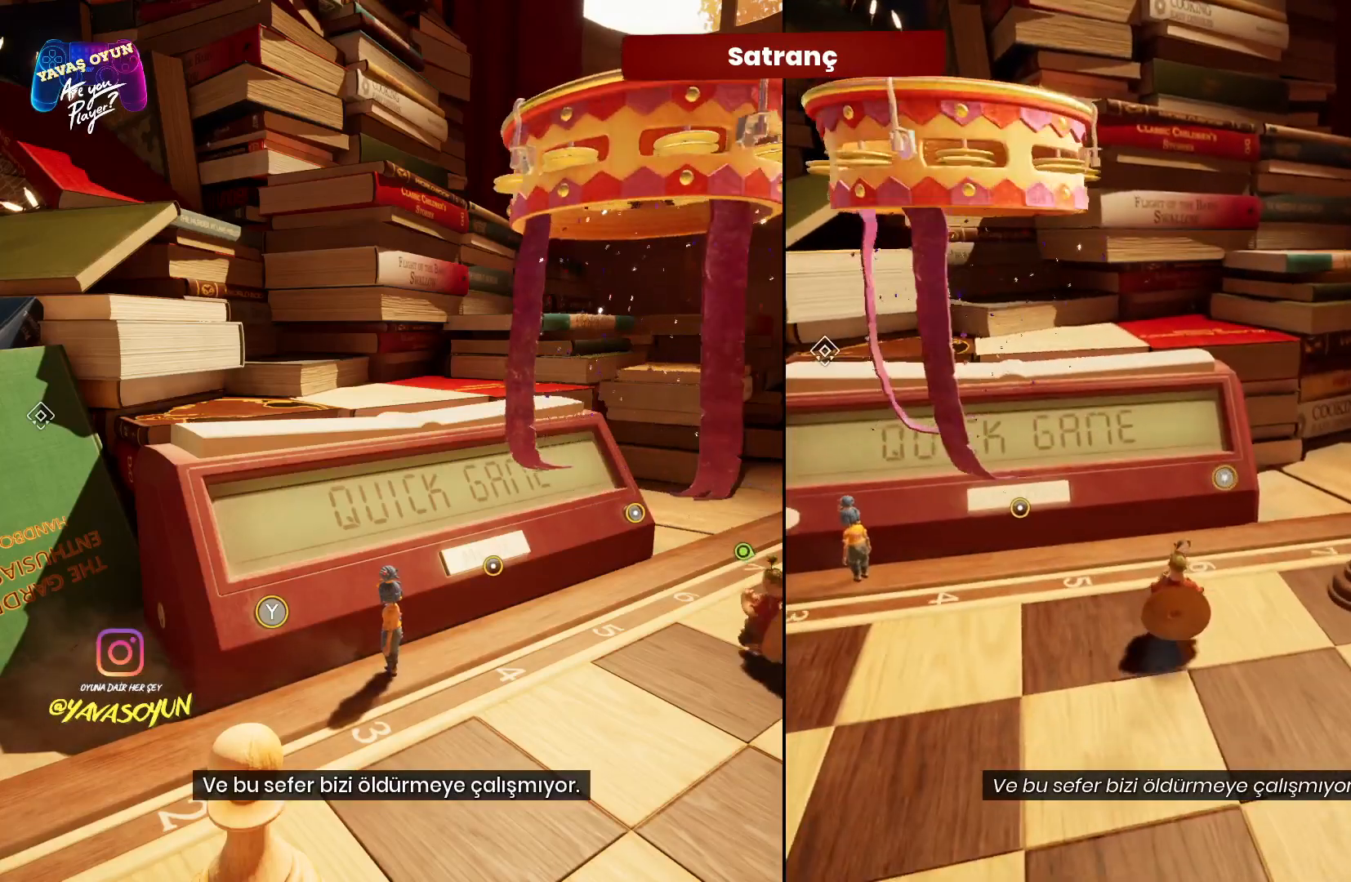
{"buttons": [], "left_stick": "up", "right_stick": "center", "events": []}
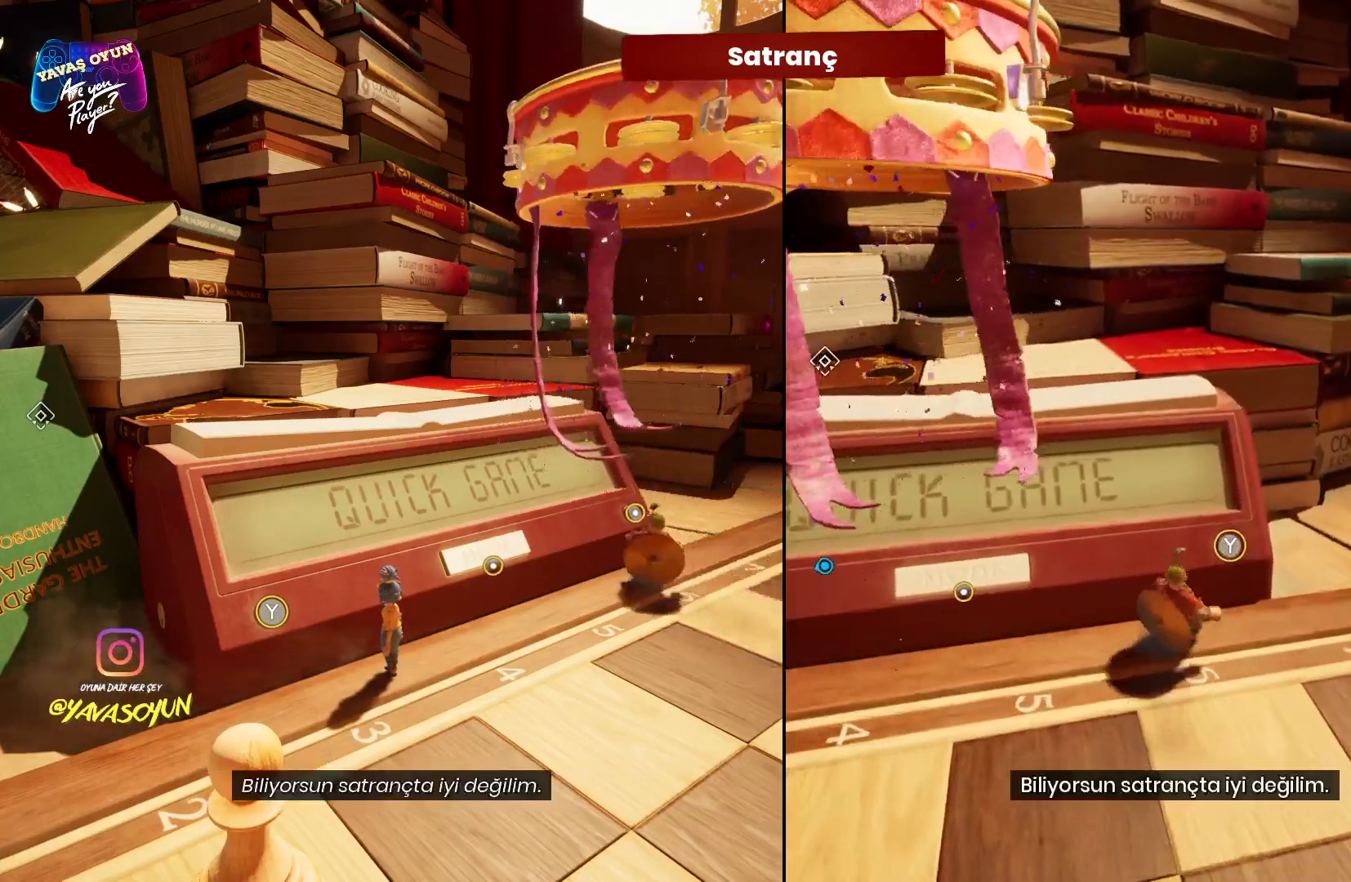
{"buttons": [], "left_stick": "up", "right_stick": "center", "events": [[133, "Y", "down"], [283, "Y", "up"]]}
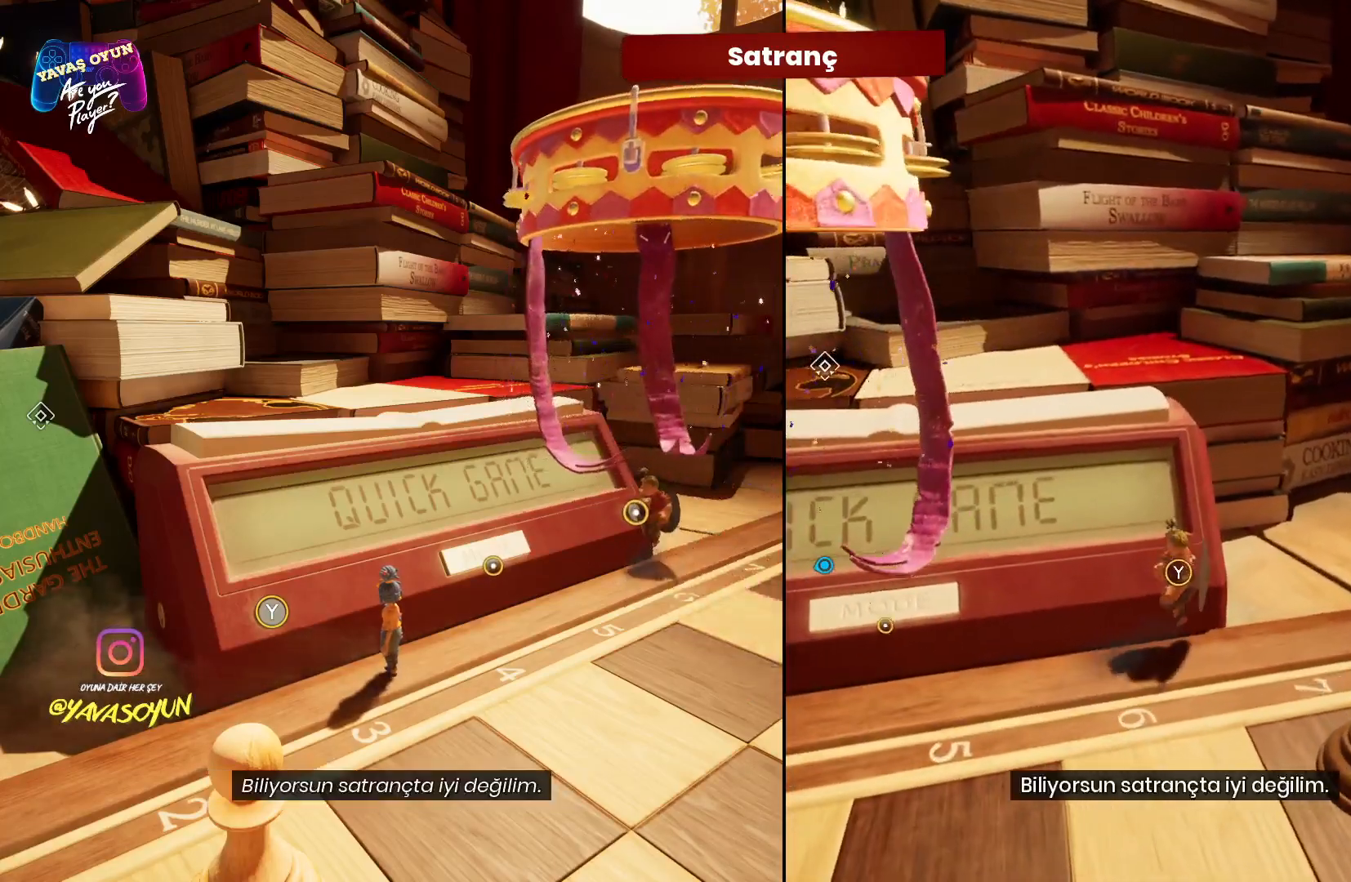
{"buttons": [], "left_stick": "center", "right_stick": "center", "events": [[67, "left_stick", "center"]]}
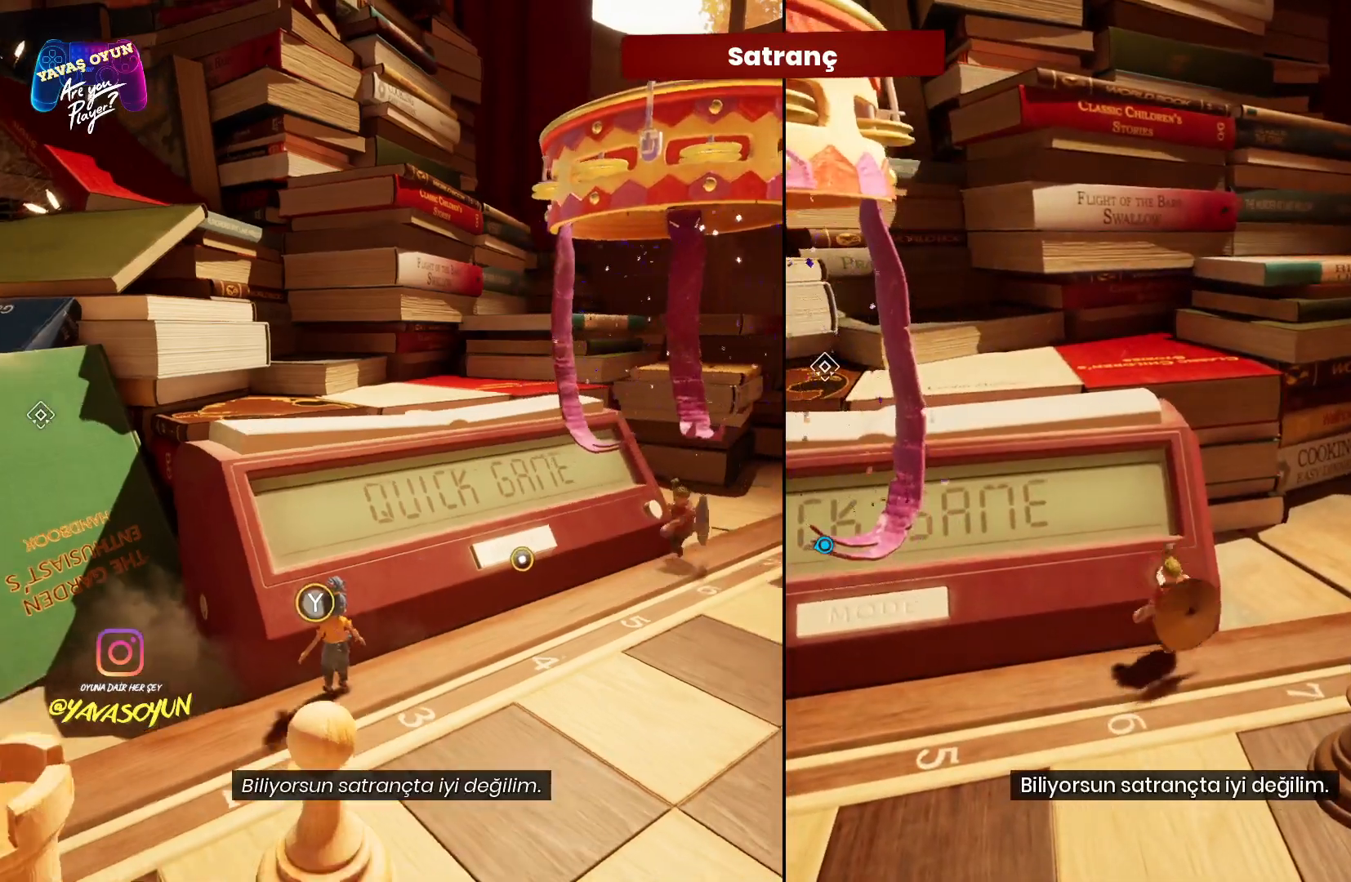
{"buttons": [], "left_stick": "center", "right_stick": "center", "events": []}
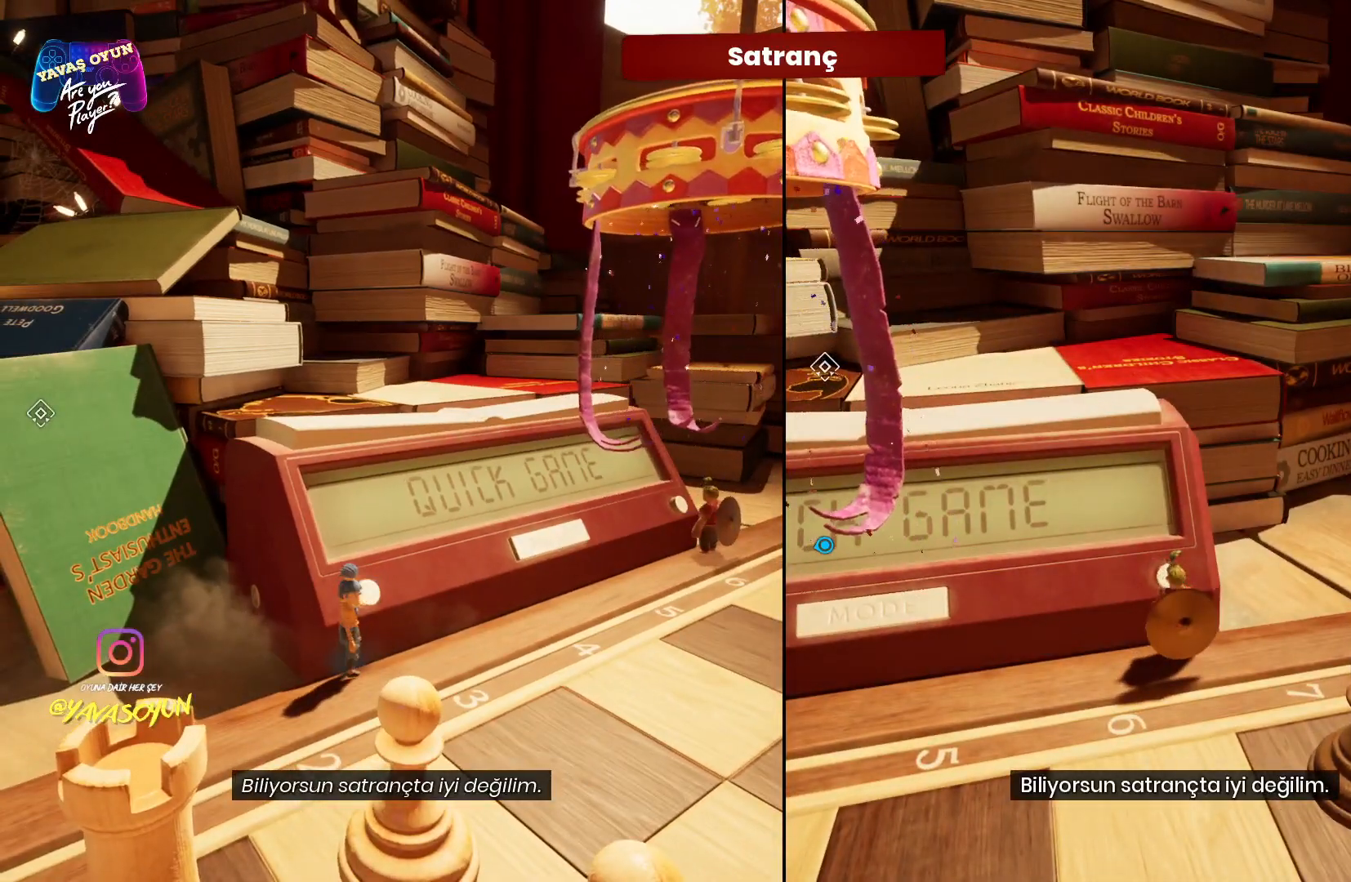
{"buttons": [], "left_stick": "center", "right_stick": "center", "events": []}
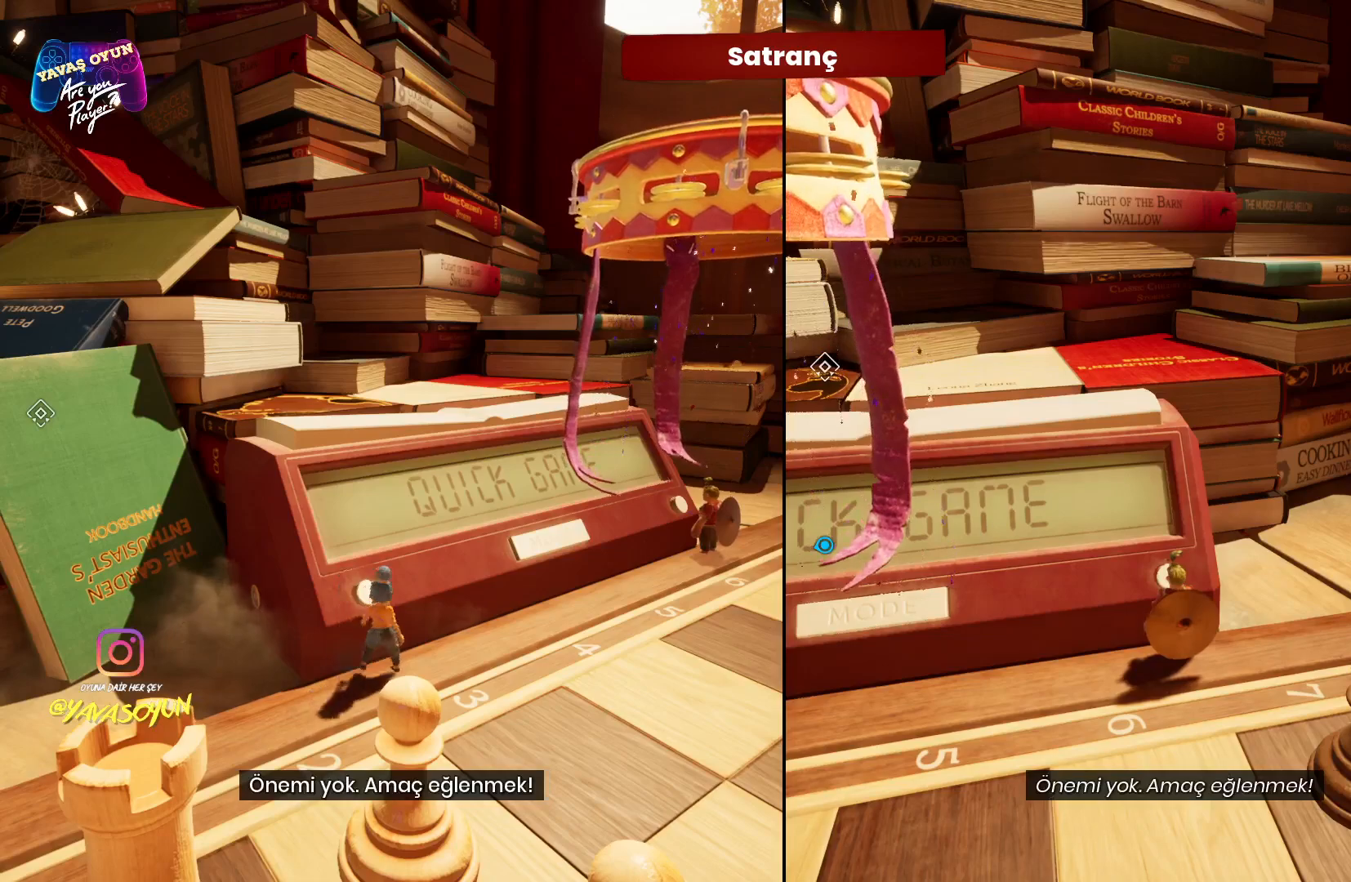
{"buttons": [], "left_stick": "center", "right_stick": "center", "events": []}